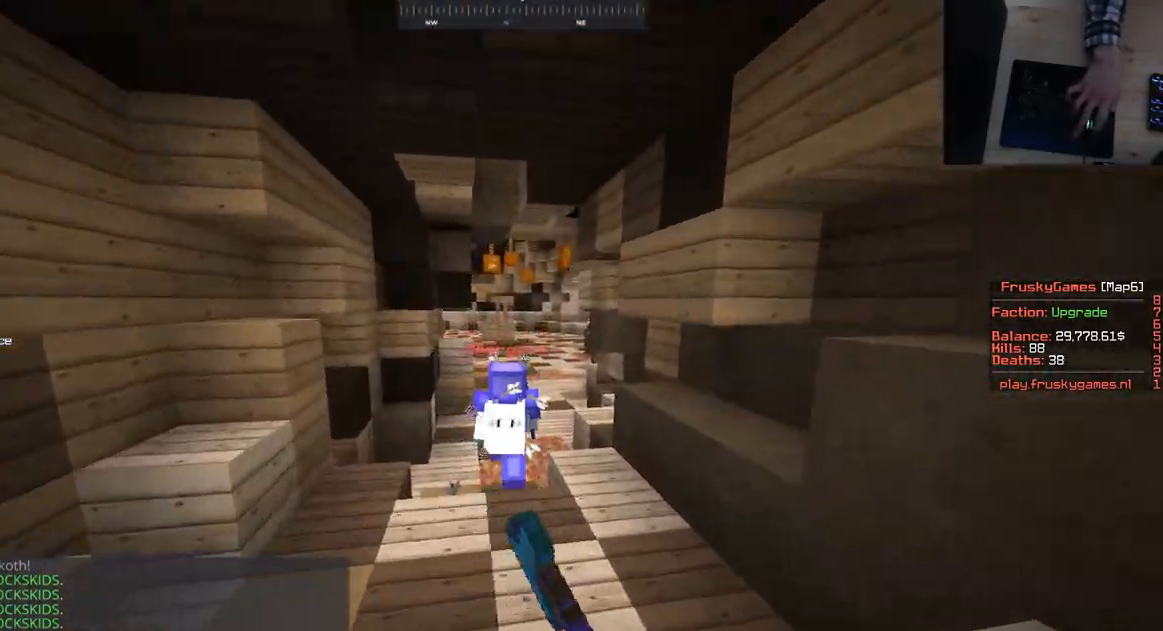
Gameplay with keyboard and mouse; each line is a JSON object with the keys and mouse buttons held at the frame after it. "events" lists presses ("down") and releases ("up") of "a", "d", "s", "space", "w", "mouse_left" and "mouse_right" between this image and that frame as [ms after this image, input, new state], when the widget could be followed in between. "mouse_left", "mouse_right" = the "left", "right" buttons of the "mouse" list. No other keys are recorded. Fast repeated clicks can show as one long hold. Mouse movement is not recorded.
{"keys": ["w"], "mouse": [], "events": [[250, "mouse_right", "down"], [434, "mouse_right", "up"]]}
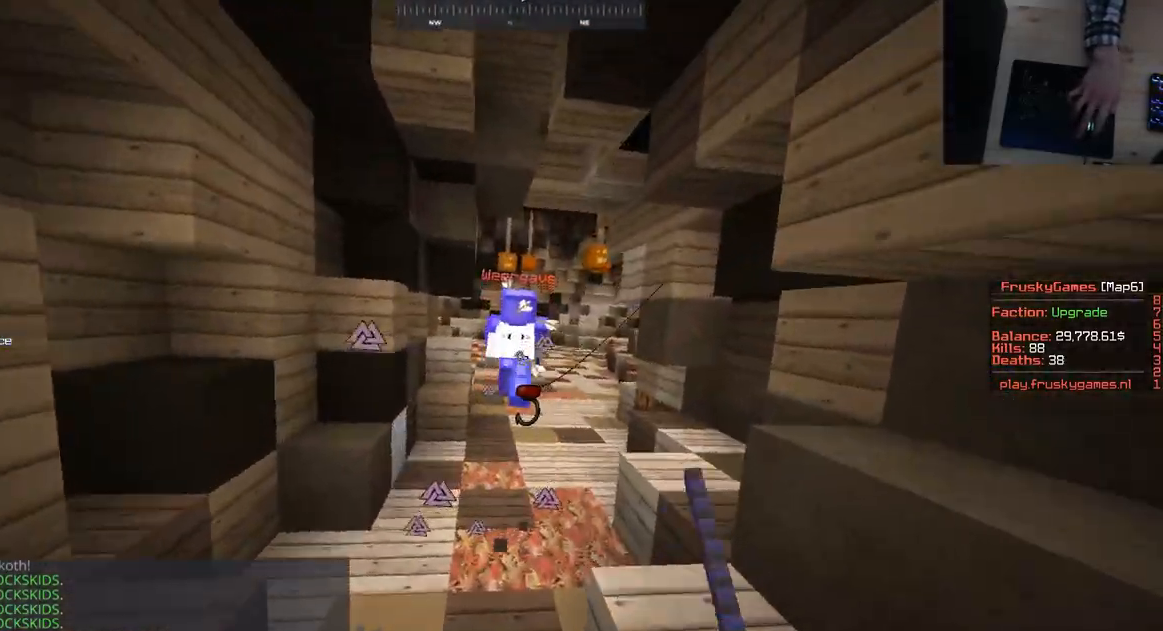
{"keys": ["w"], "mouse": ["right"], "events": [[17, "space", "down"], [117, "mouse_right", "down"], [284, "mouse_right", "up"], [334, "space", "up"], [468, "mouse_right", "down"]]}
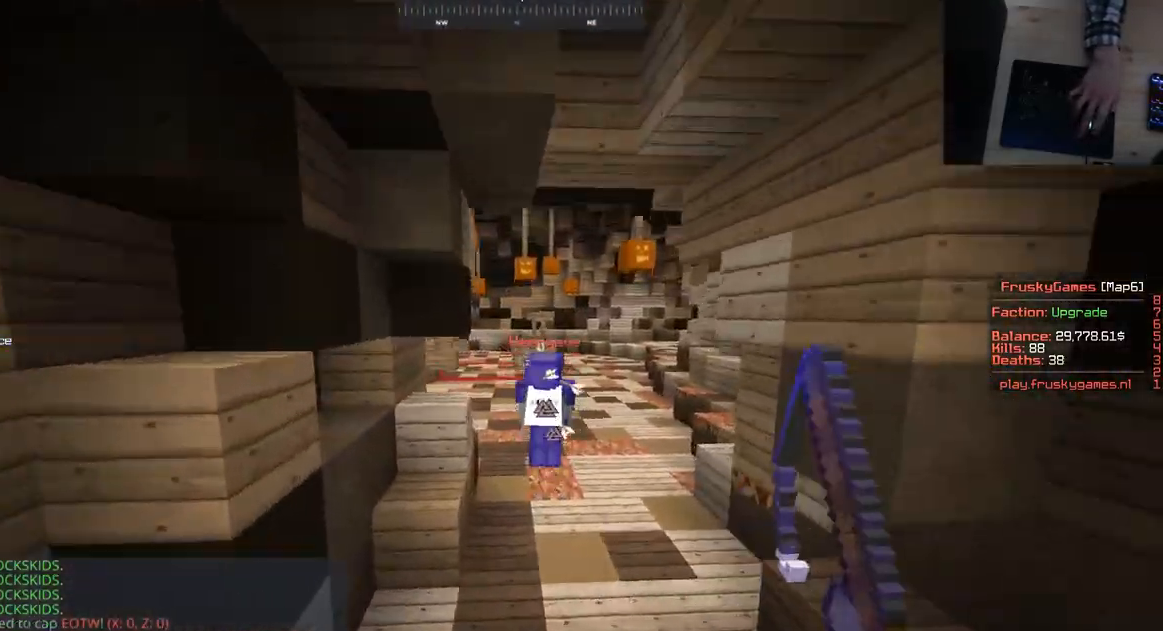
{"keys": ["w"], "mouse": ["right"], "events": [[167, "mouse_right", "up"], [484, "mouse_right", "down"]]}
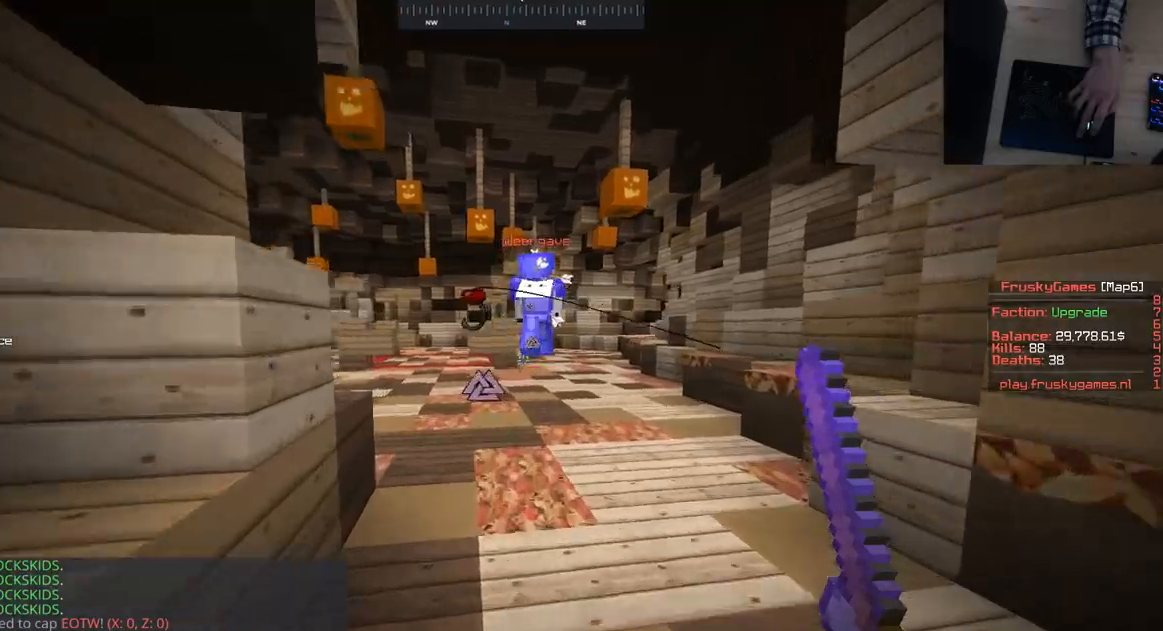
{"keys": ["space", "w"], "mouse": [], "events": [[150, "mouse_right", "up"], [183, "space", "down"]]}
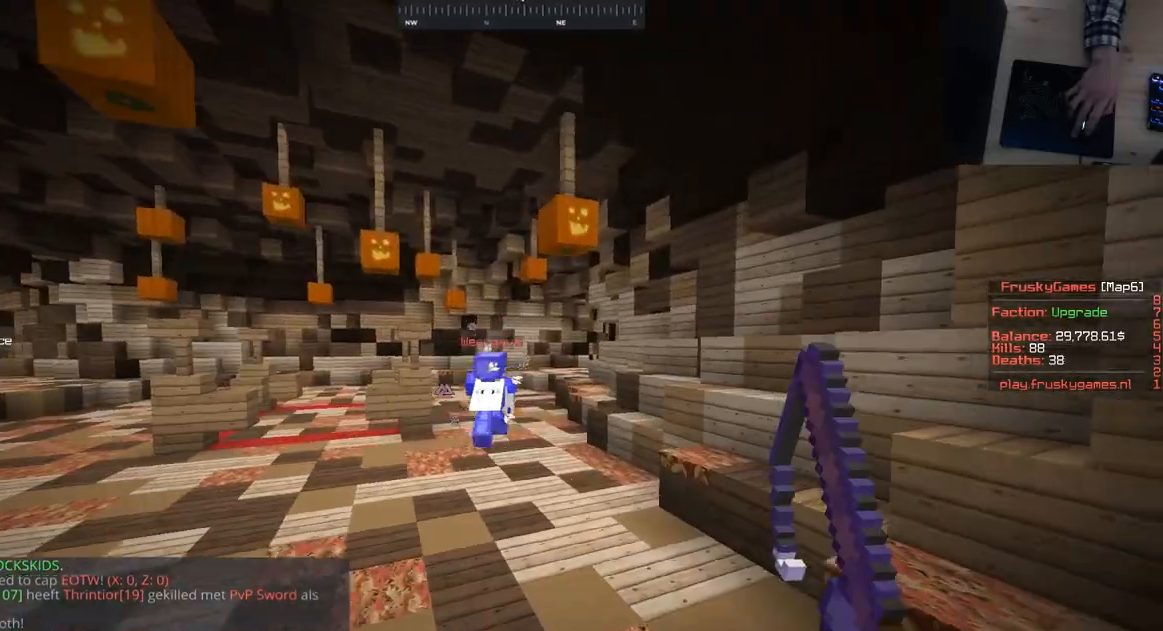
{"keys": ["w"], "mouse": [], "events": [[84, "mouse_right", "down"], [84, "space", "up"], [301, "mouse_right", "up"]]}
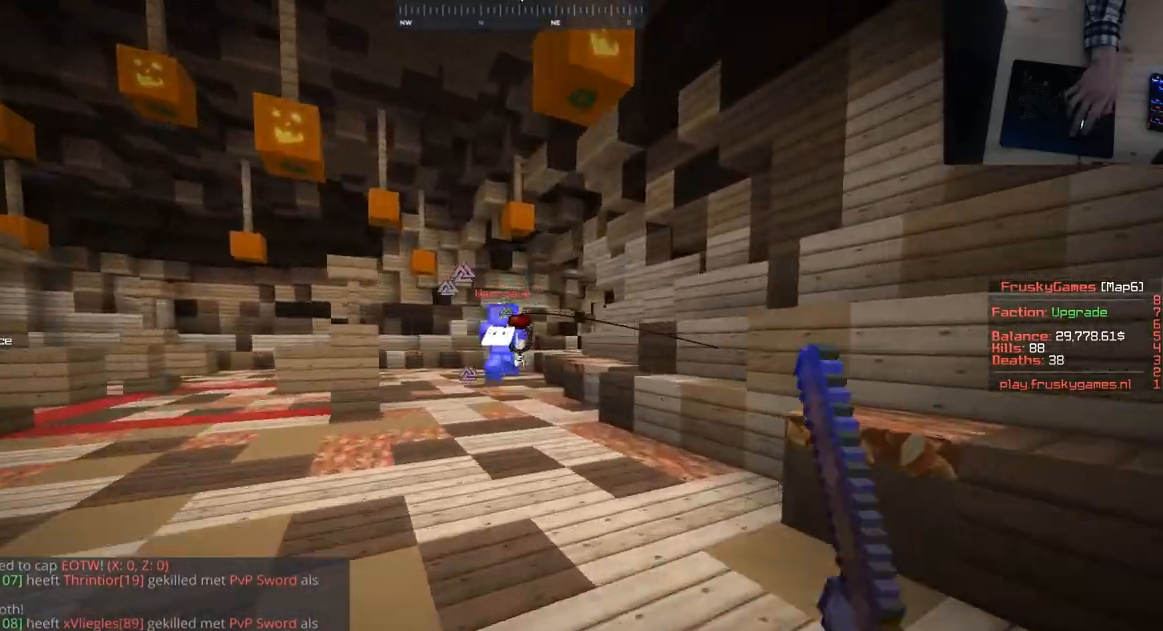
{"keys": ["space", "w"], "mouse": [], "events": [[183, "mouse_right", "down"], [283, "space", "down"], [400, "mouse_right", "up"]]}
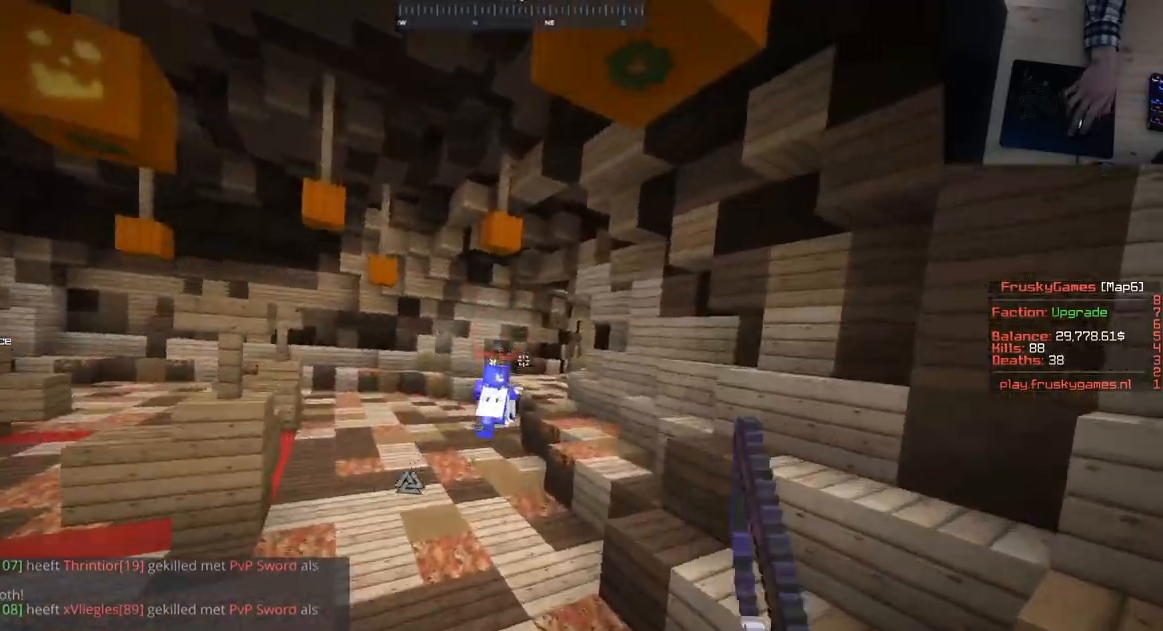
{"keys": ["w"], "mouse": [], "events": [[134, "space", "up"]]}
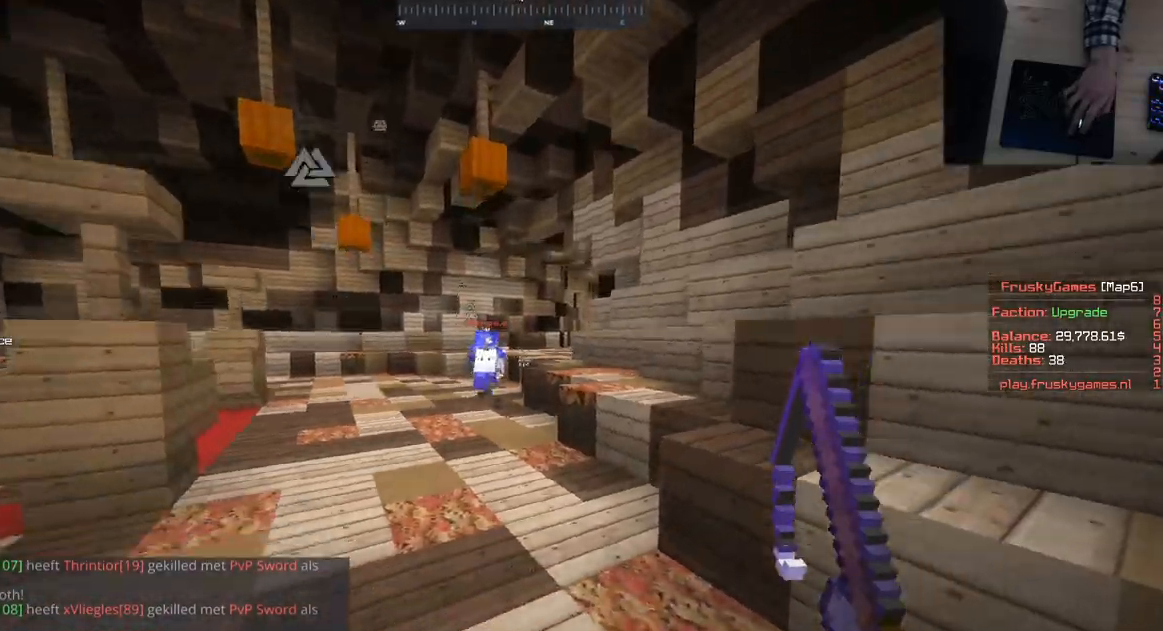
{"keys": ["space", "w"], "mouse": [], "events": [[467, "space", "down"]]}
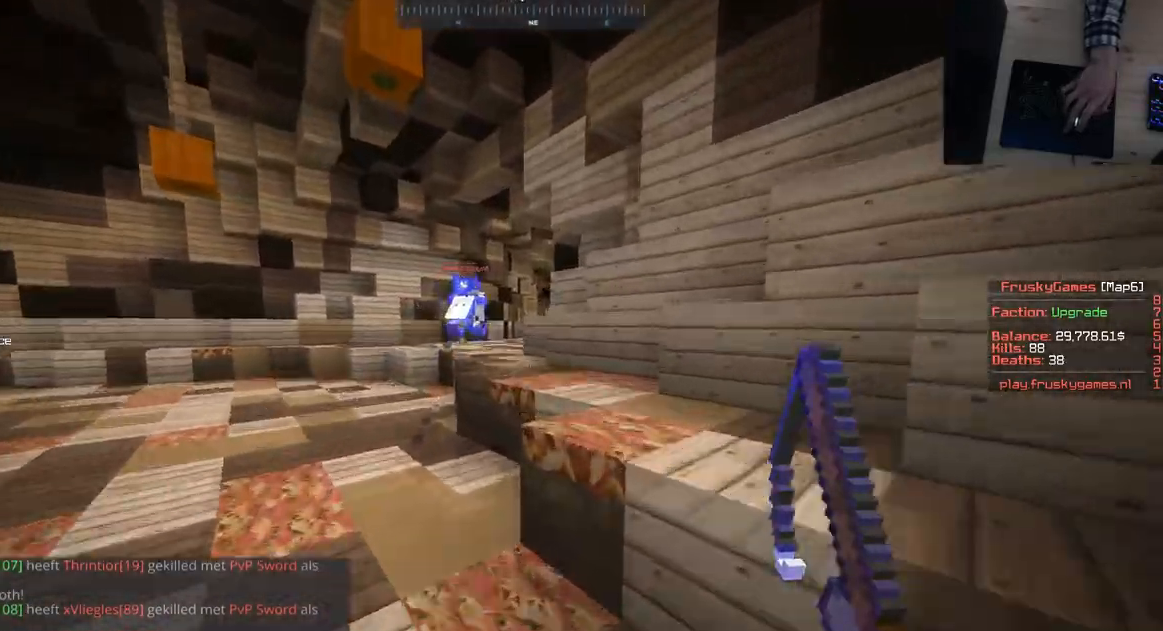
{"keys": ["w"], "mouse": [], "events": [[17, "d", "down"], [234, "space", "up"], [250, "d", "up"]]}
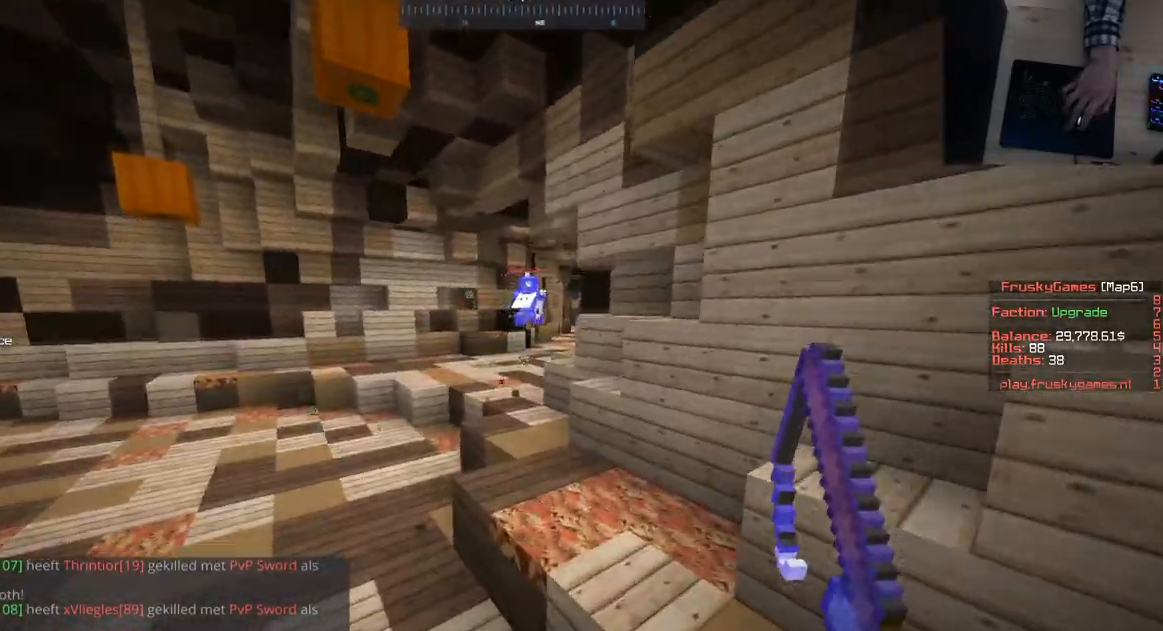
{"keys": ["a", "w"], "mouse": [], "events": [[66, "d", "down"], [350, "d", "up"], [367, "a", "down"]]}
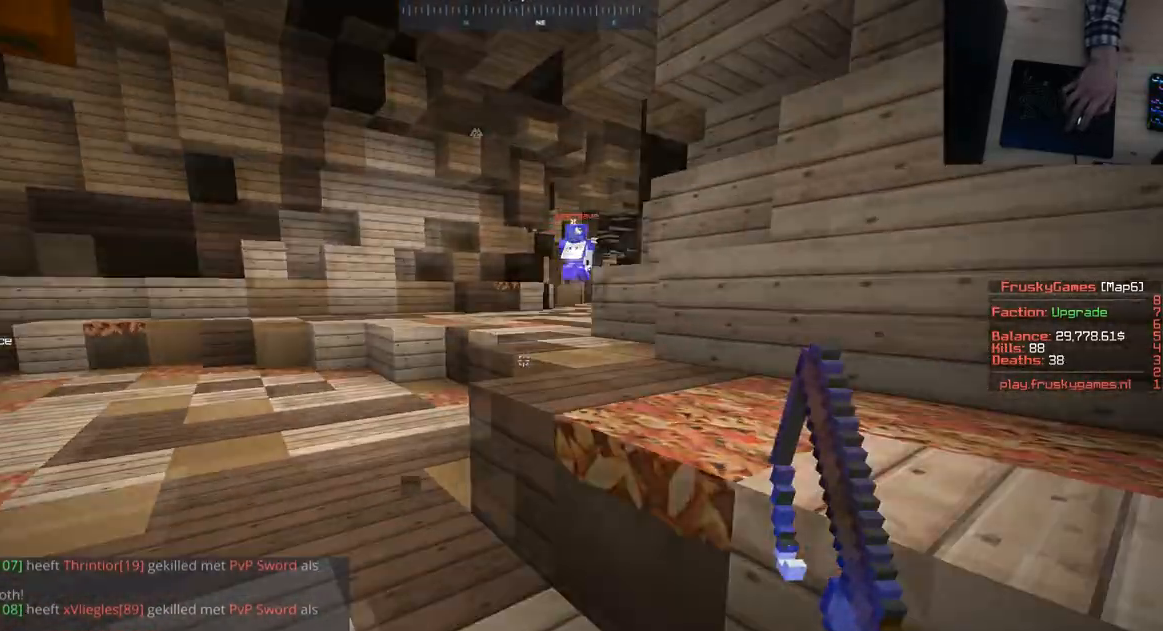
{"keys": ["d", "w"], "mouse": [], "events": [[117, "d", "down"], [117, "space", "down"], [150, "a", "up"], [434, "space", "up"]]}
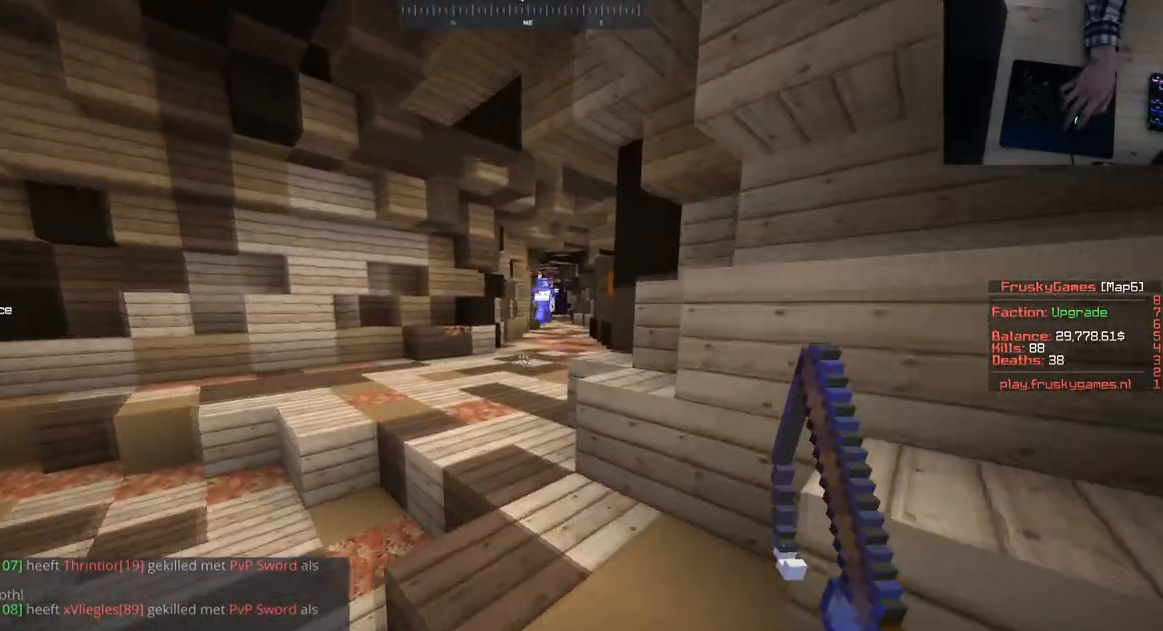
{"keys": ["space", "w"], "mouse": [], "events": [[100, "d", "up"], [116, "a", "down"], [116, "space", "down"], [400, "a", "up"], [400, "space", "up"], [467, "space", "down"]]}
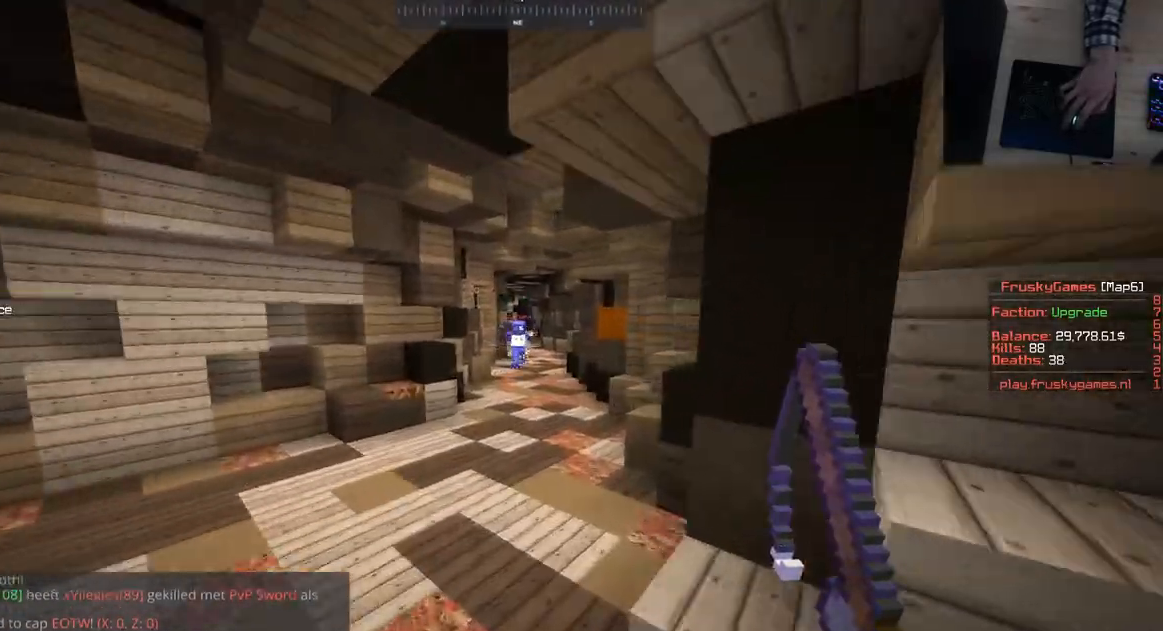
{"keys": ["space", "w"], "mouse": [], "events": []}
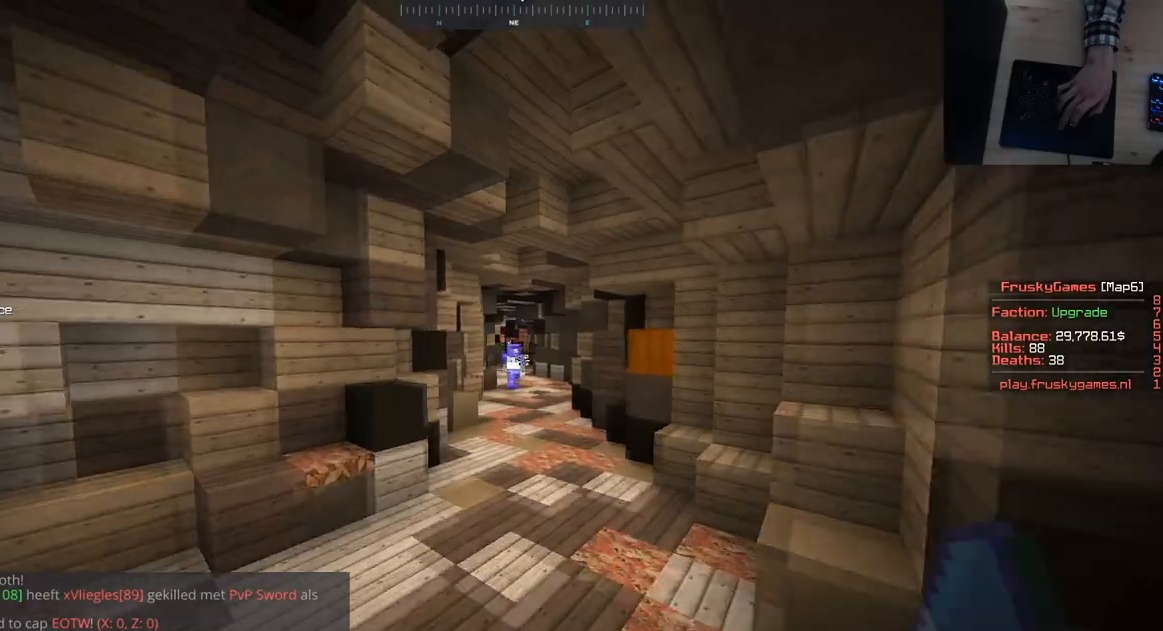
{"keys": ["space", "w"], "mouse": [], "events": []}
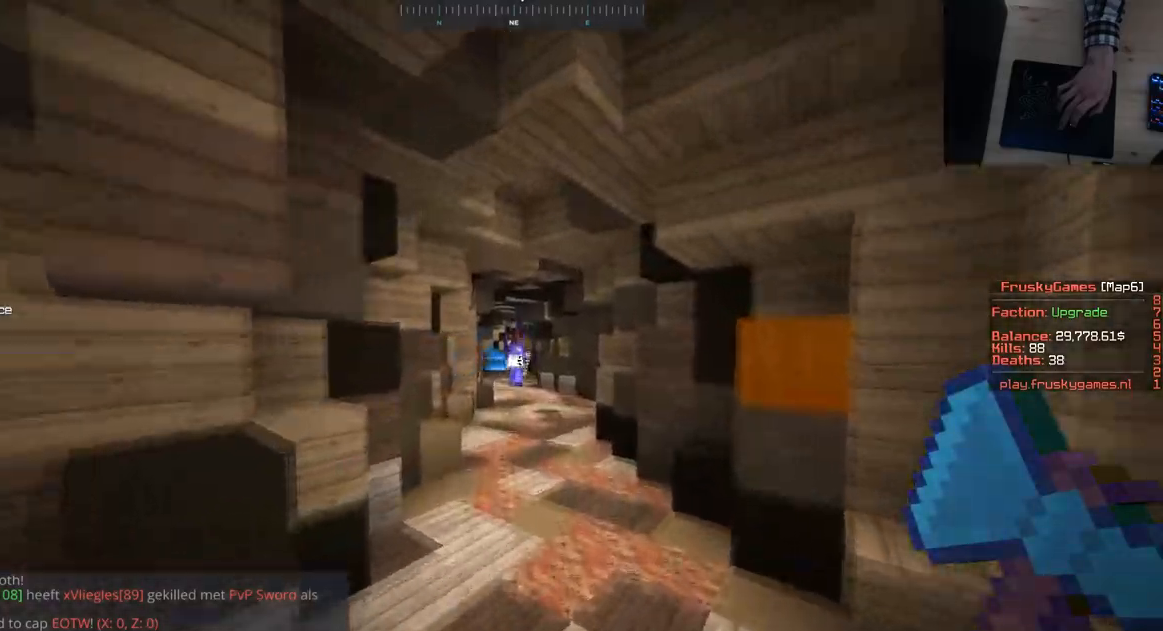
{"keys": ["space", "w"], "mouse": [], "events": []}
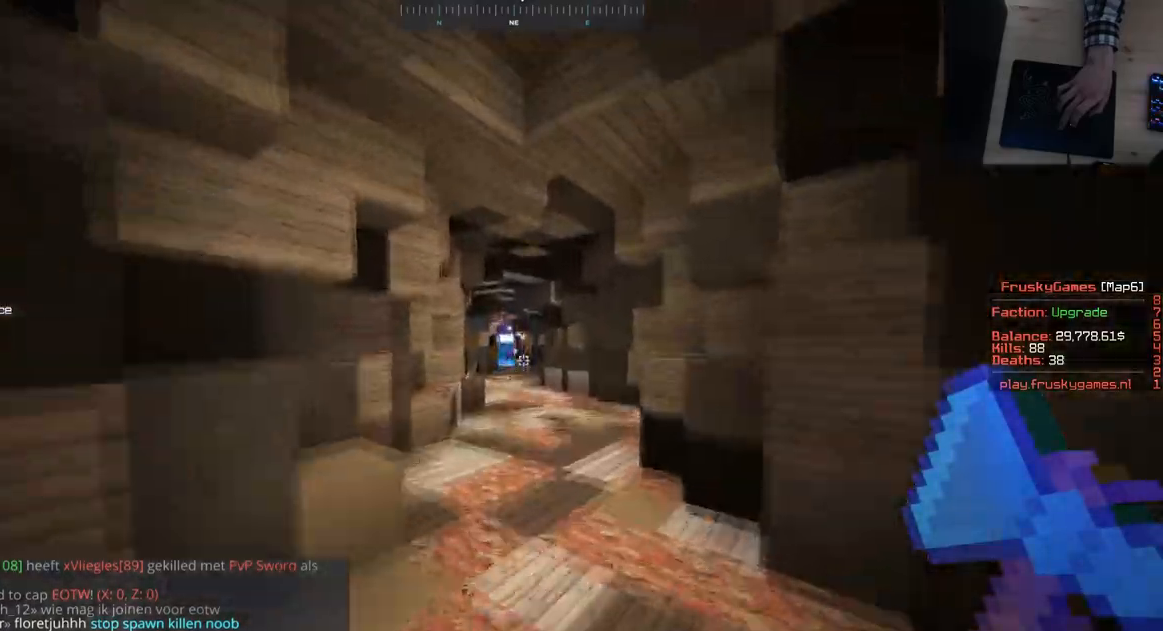
{"keys": ["space", "w"], "mouse": [], "events": []}
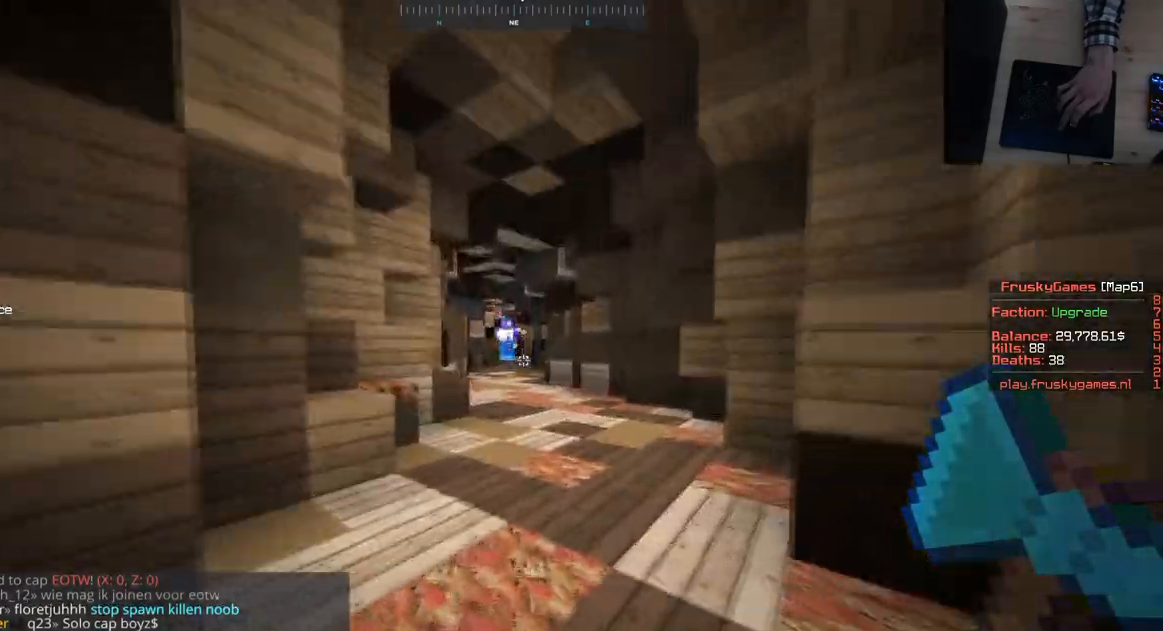
{"keys": ["space", "w"], "mouse": [], "events": []}
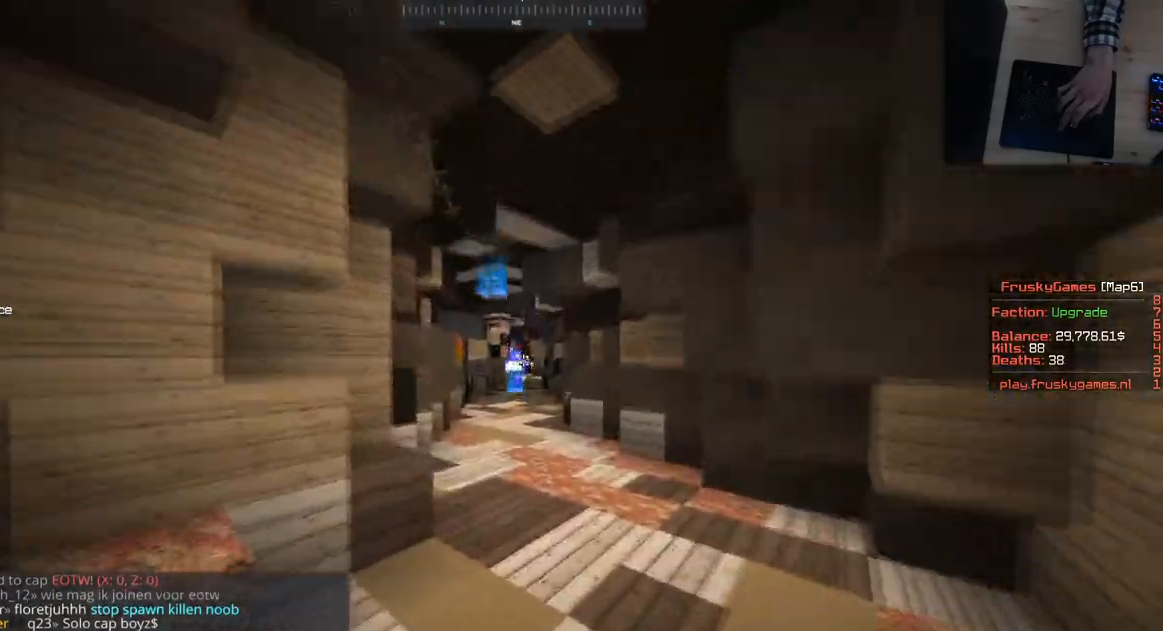
{"keys": ["space", "w"], "mouse": [], "events": [[317, "mouse_right", "down"], [484, "mouse_right", "up"]]}
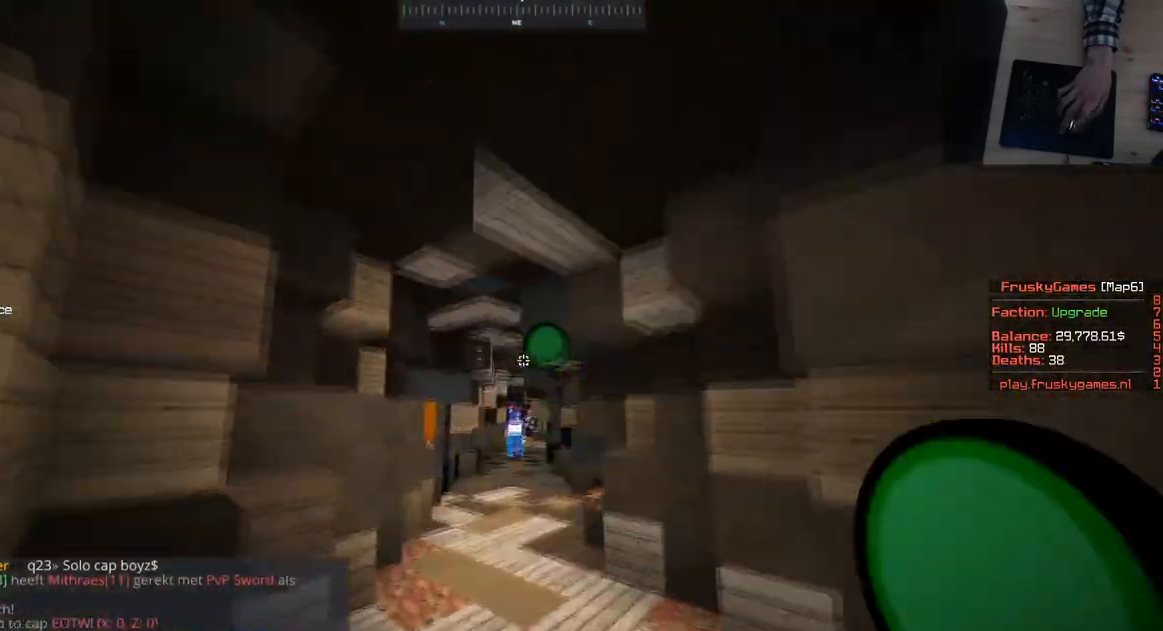
{"keys": ["space", "w"], "mouse": [], "events": [[17, "mouse_left", "down"], [150, "mouse_left", "up"]]}
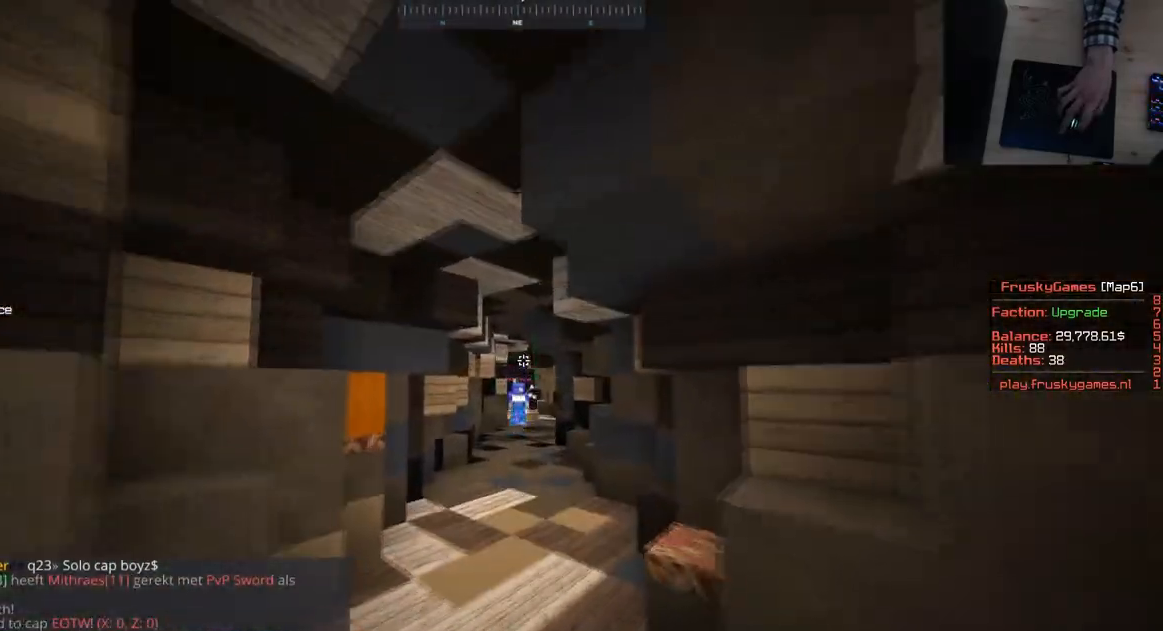
{"keys": ["d", "w"], "mouse": [], "events": [[50, "space", "up"], [467, "d", "down"]]}
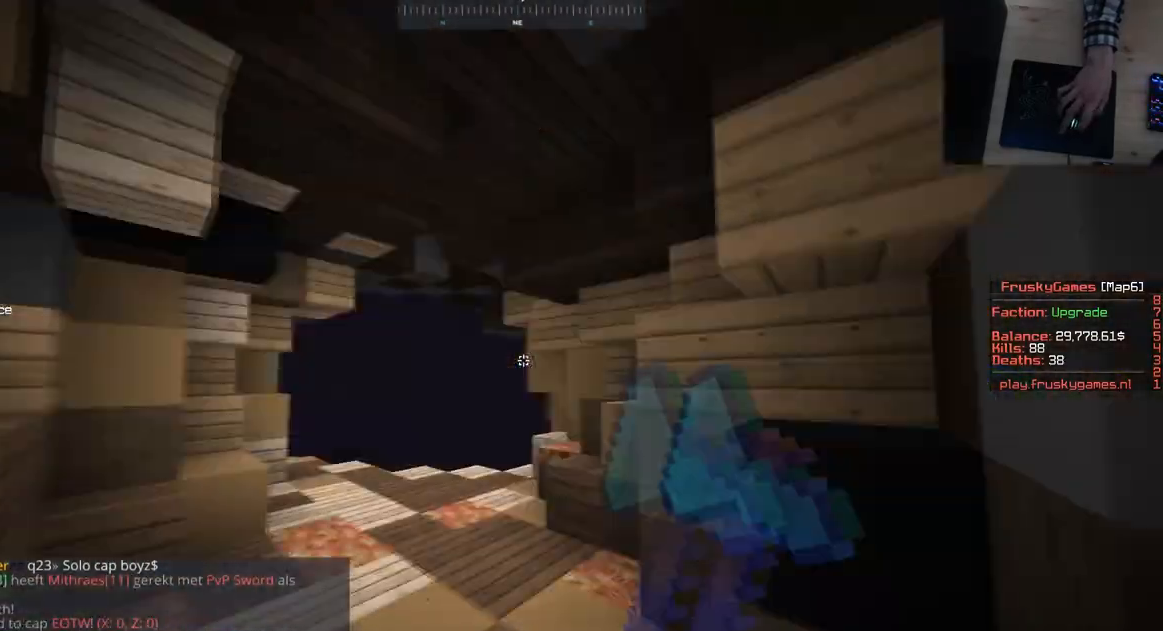
{"keys": ["s", "w"], "mouse": ["left"], "events": [[167, "mouse_left", "down"], [417, "d", "up"], [417, "s", "down"]]}
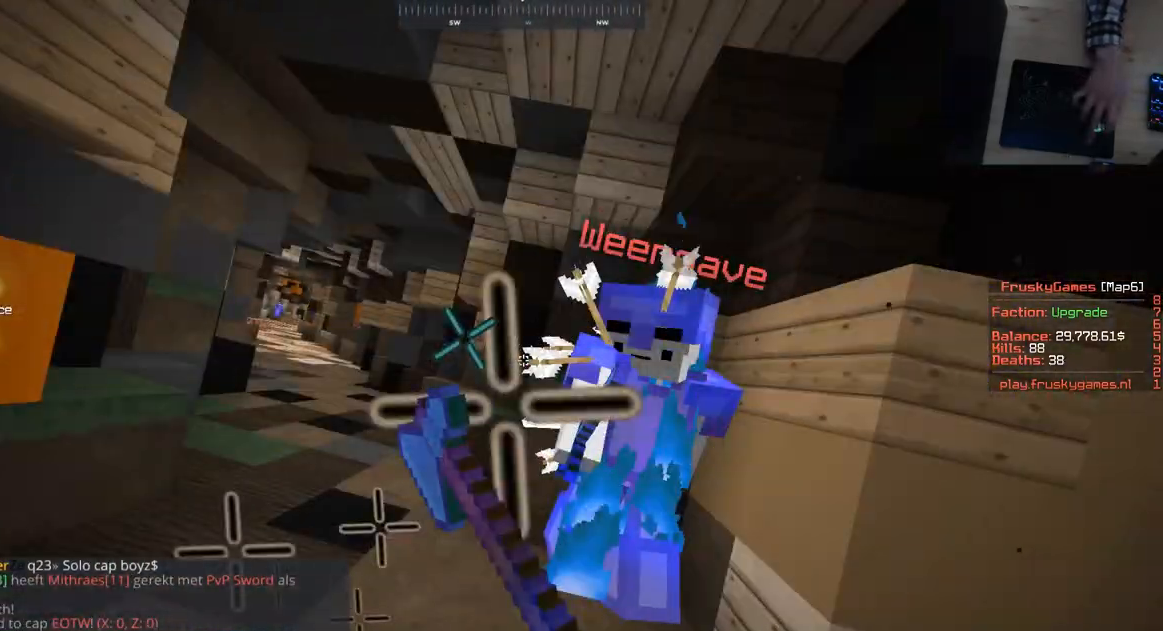
{"keys": ["w"], "mouse": ["left"], "events": [[33, "mouse_left", "up"], [116, "mouse_left", "down"], [183, "s", "up"], [200, "d", "down"], [450, "d", "up"]]}
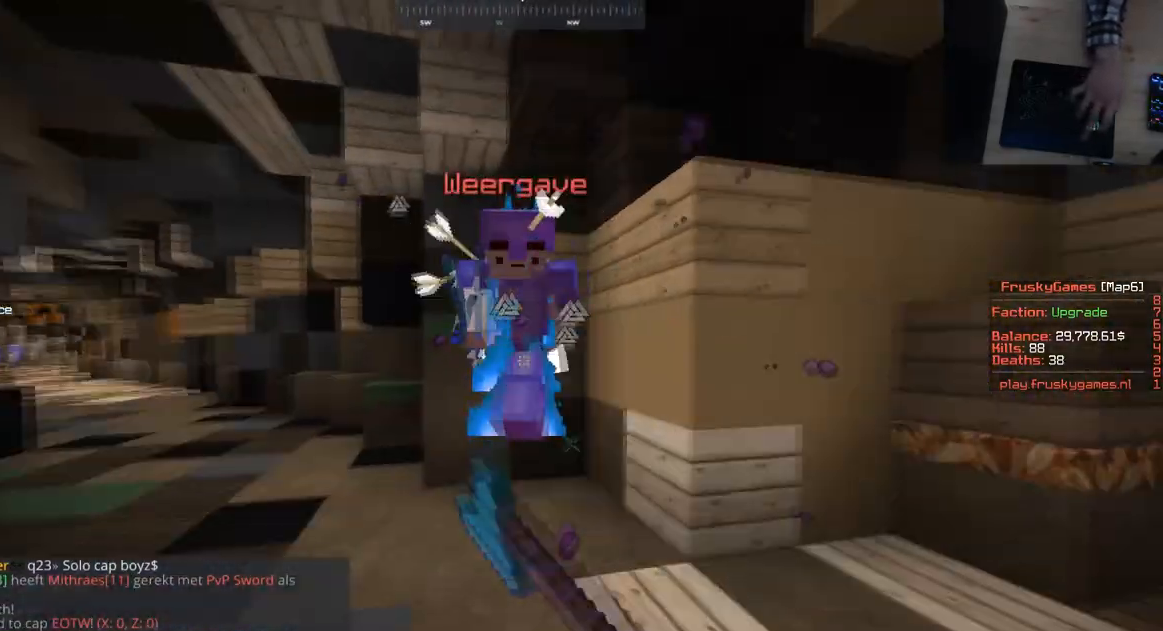
{"keys": ["w"], "mouse": ["left"], "events": [[117, "a", "down"], [351, "mouse_left", "up"], [417, "mouse_left", "down"], [484, "a", "up"]]}
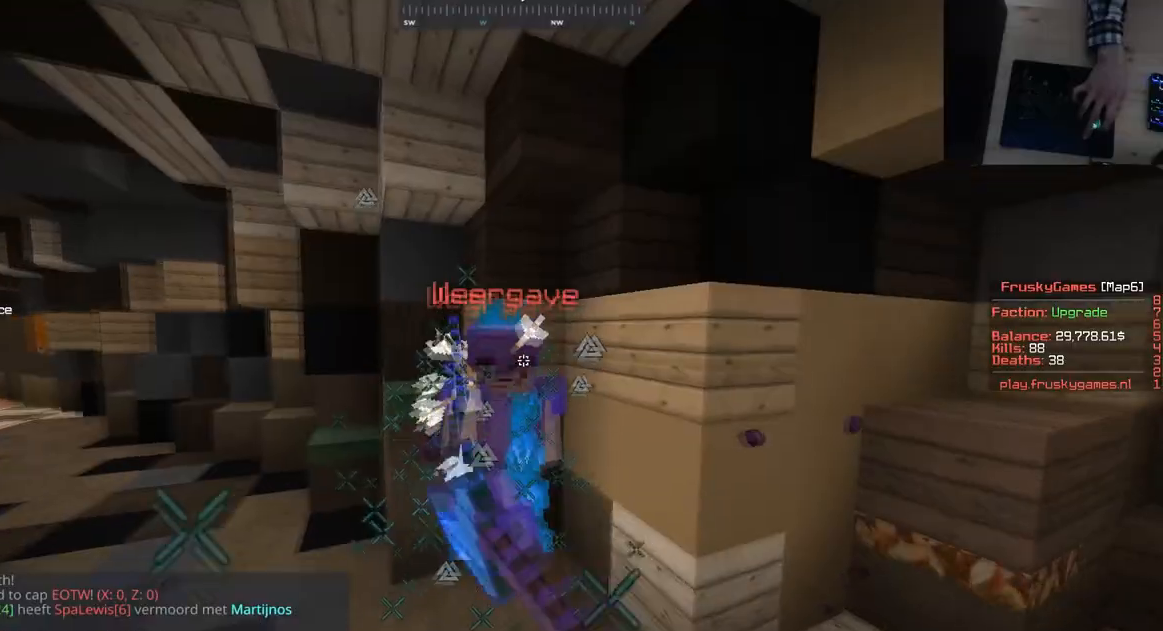
{"keys": ["w"], "mouse": ["left"], "events": []}
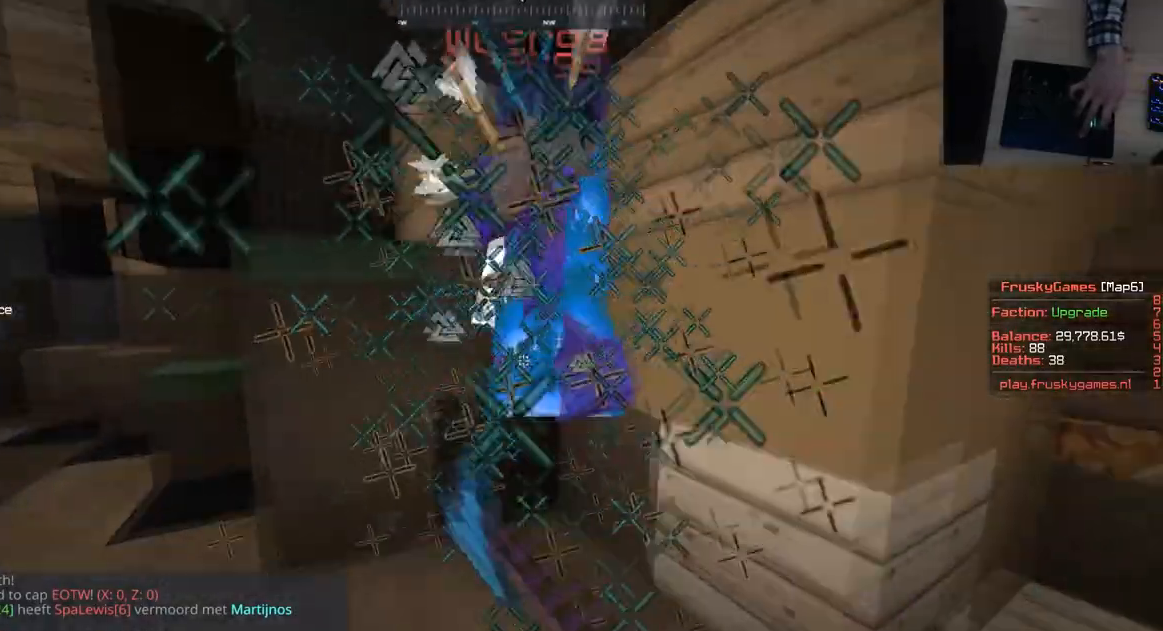
{"keys": ["w"], "mouse": ["left"], "events": []}
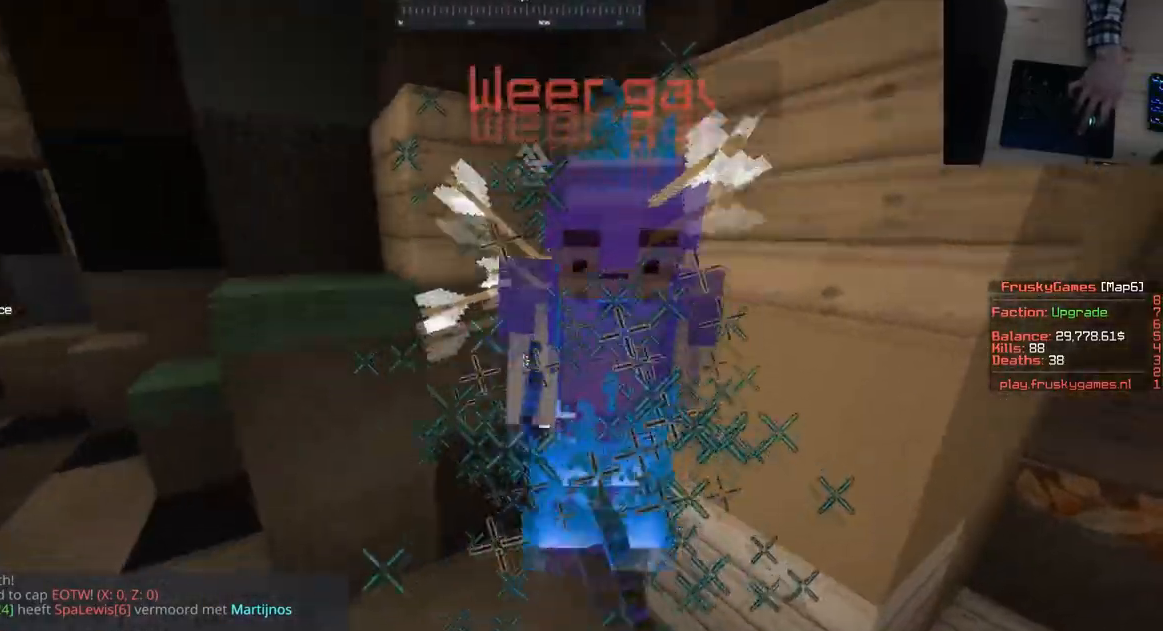
{"keys": ["d", "w"], "mouse": ["left"], "events": [[66, "d", "down"]]}
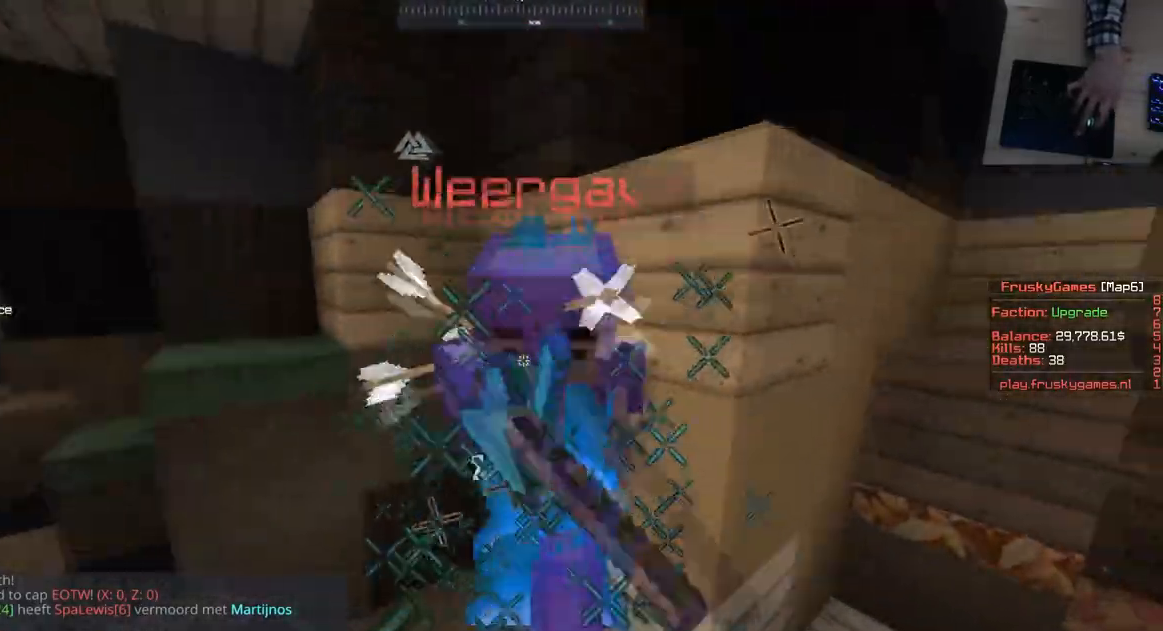
{"keys": ["d", "w"], "mouse": ["left"], "events": []}
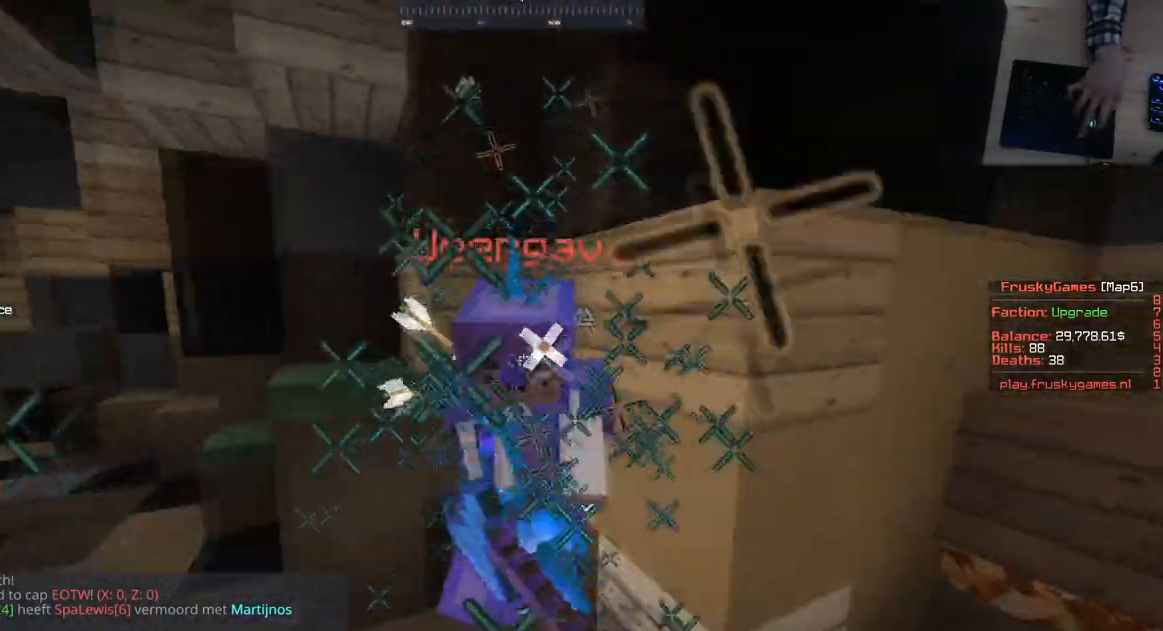
{"keys": ["d", "w"], "mouse": ["left"], "events": []}
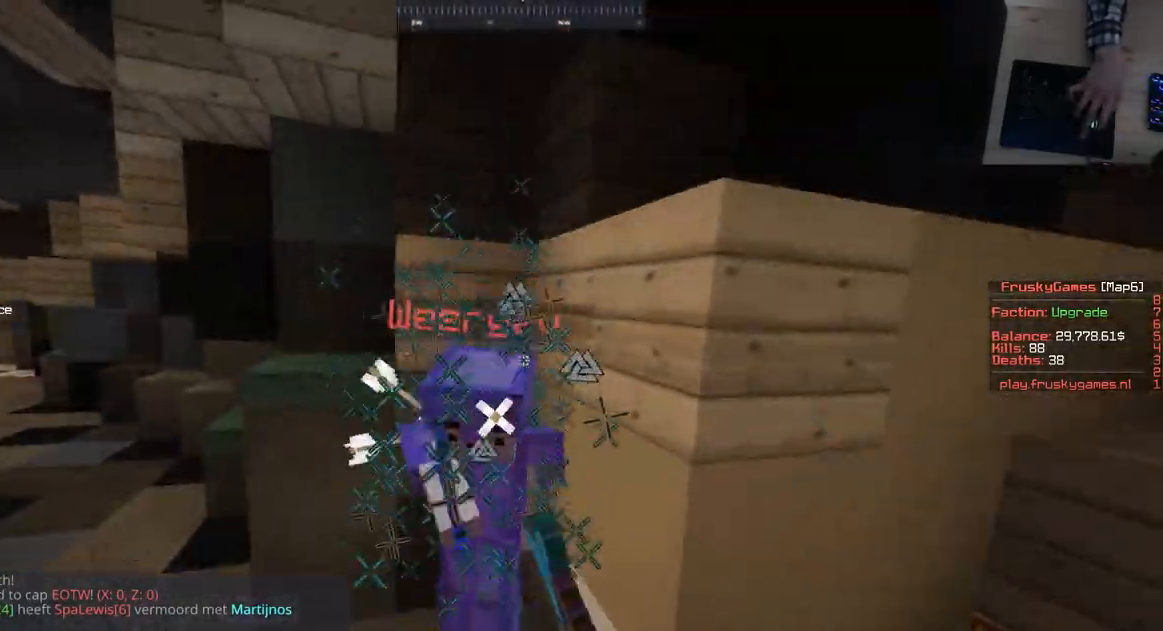
{"keys": ["w"], "mouse": ["left"], "events": [[50, "d", "up"]]}
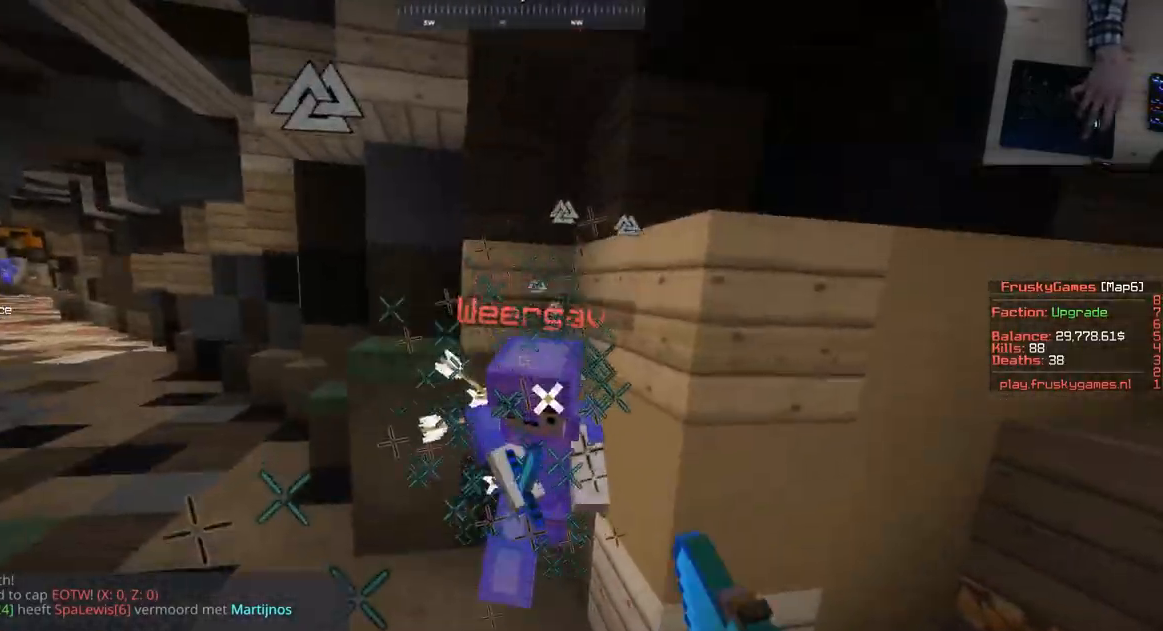
{"keys": ["s"], "mouse": ["left"], "events": [[217, "s", "down"], [333, "w", "up"]]}